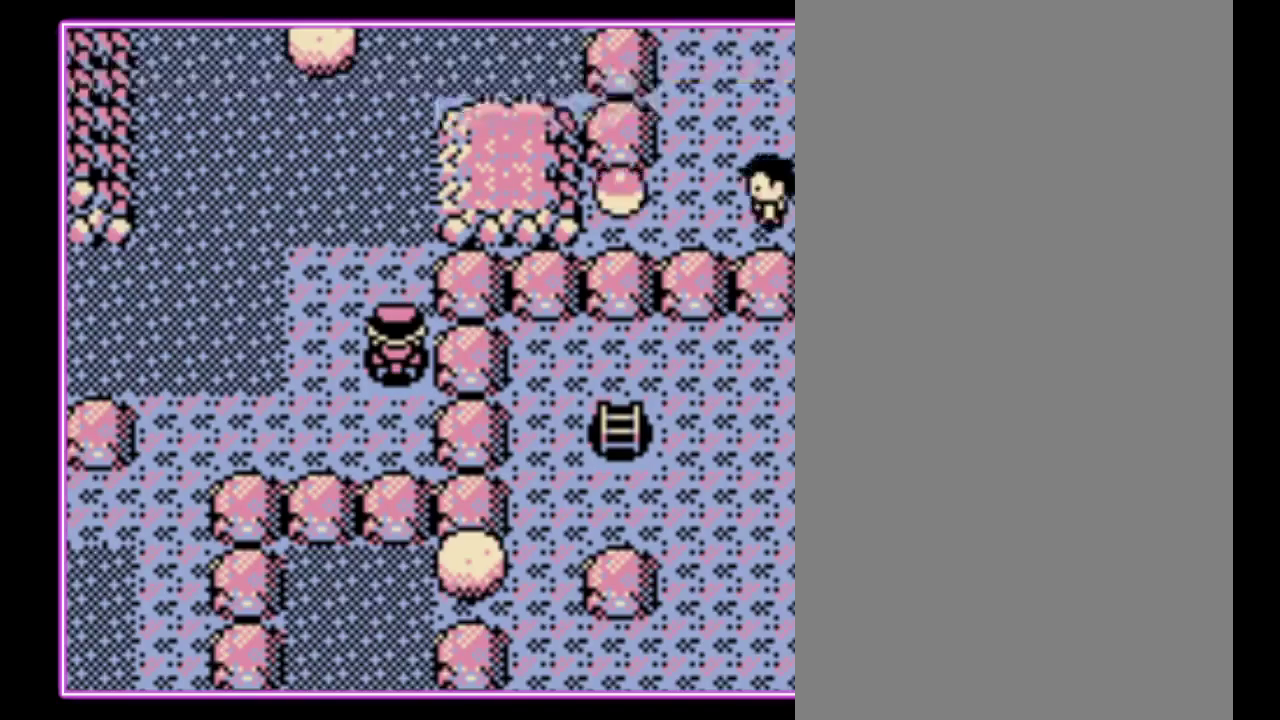
Gameplay with a controller (Nintendo layout); each line is a JSON object with the inputs held at the frame after it. "events" lists button and stick changes between this image and that frame as [ms after this image, input, new state], when the widget could be followed in between. Not read: L3 R3.
{"buttons": ["DPAD_UP"], "events": [[200, "DPAD_LEFT", "down"], [333, "DPAD_LEFT", "up"], [333, "DPAD_UP", "down"]]}
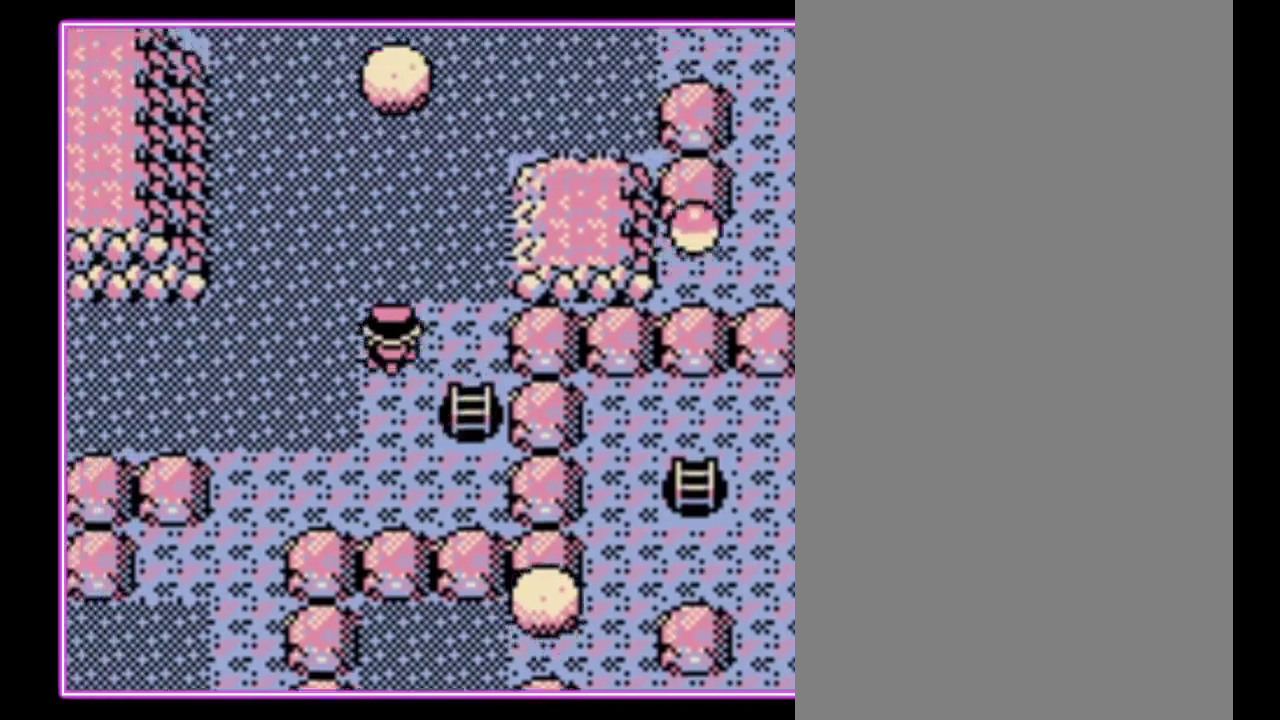
{"buttons": ["DPAD_UP"], "events": []}
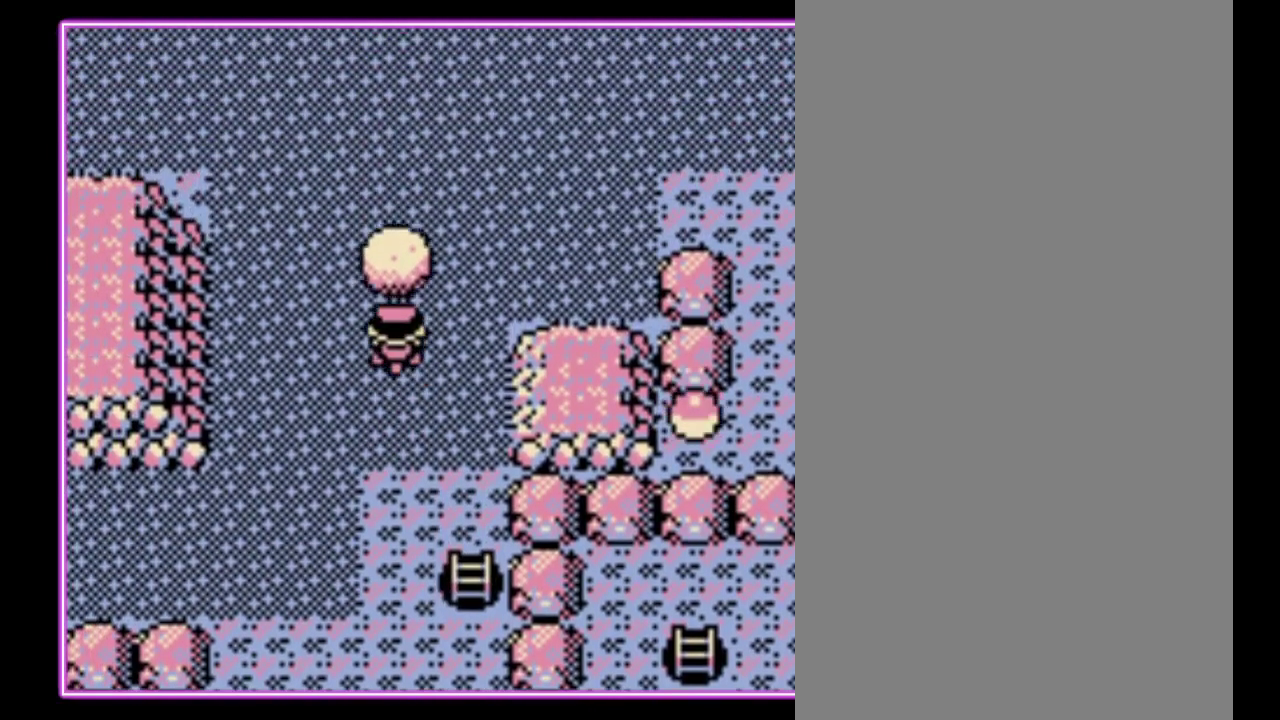
{"buttons": ["DPAD_UP"], "events": []}
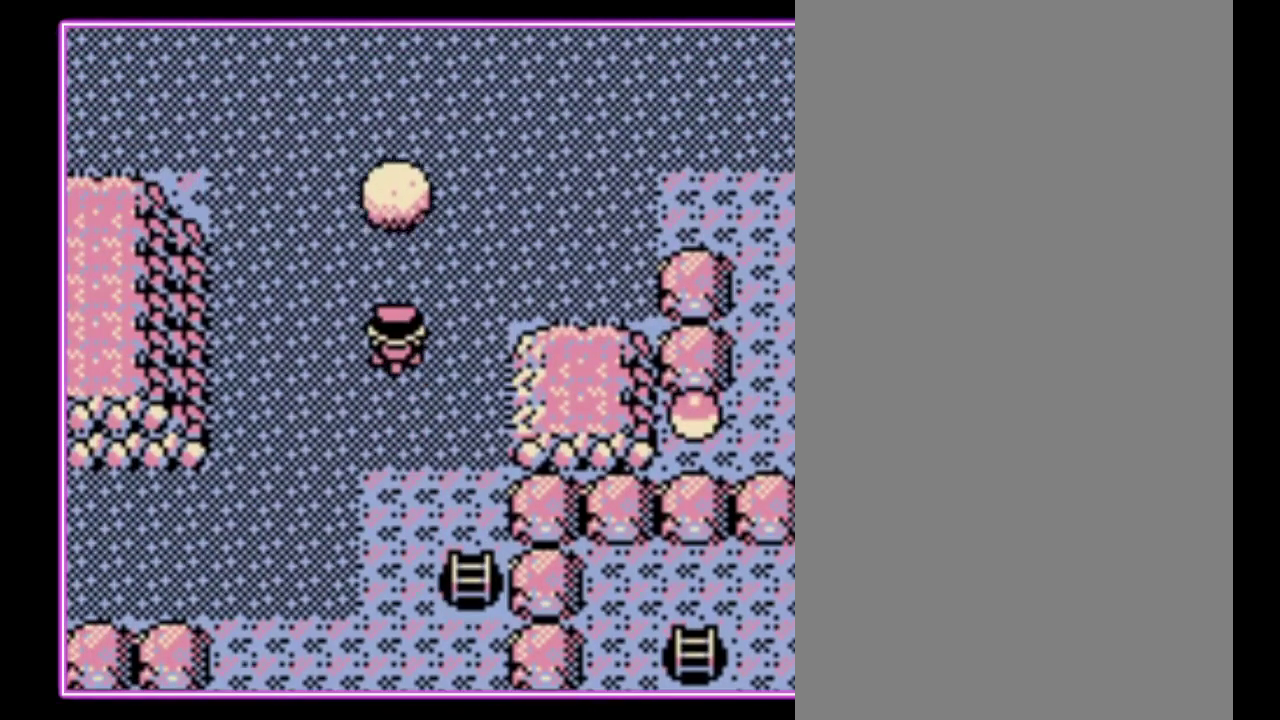
{"buttons": ["DPAD_UP"], "events": []}
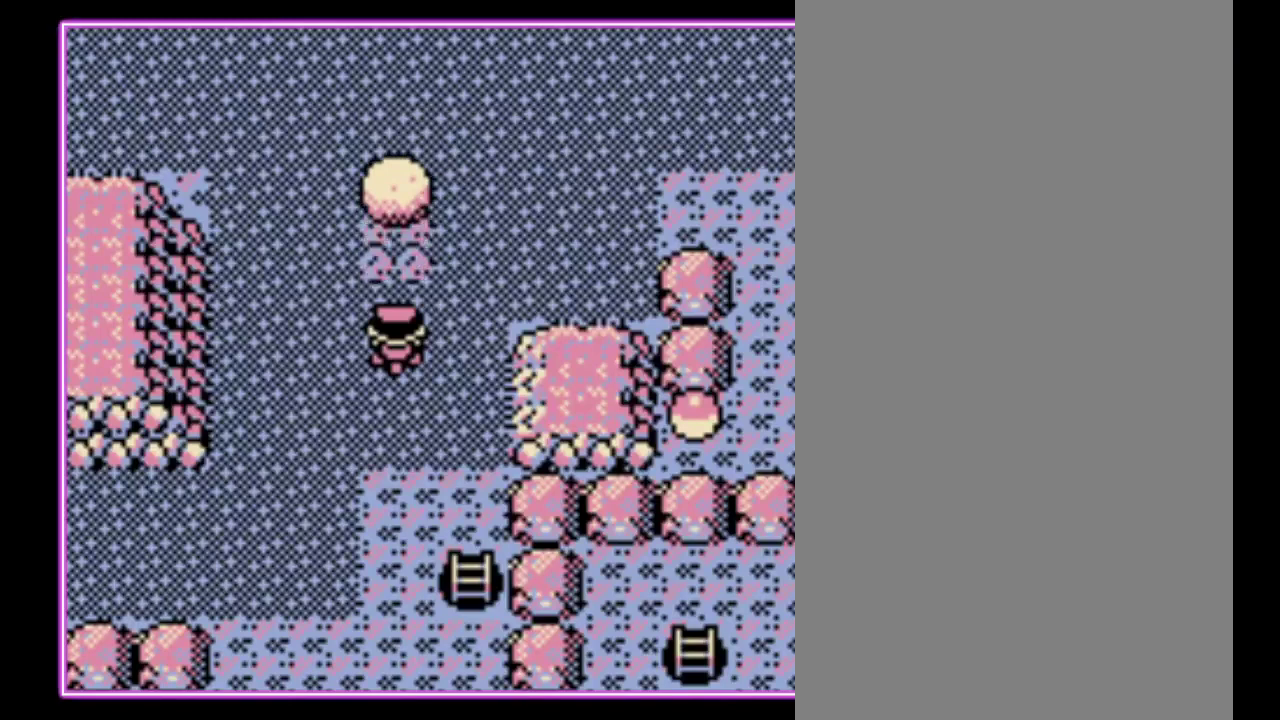
{"buttons": [], "events": [[400, "DPAD_UP", "up"]]}
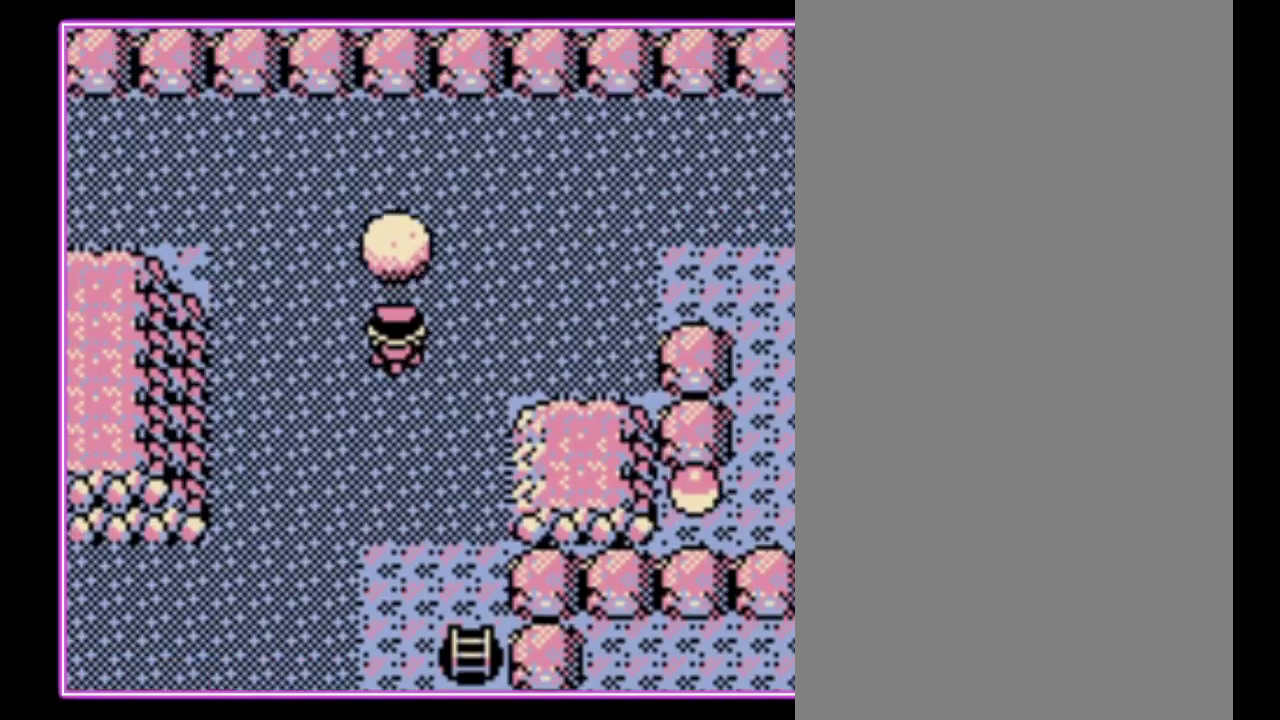
{"buttons": ["DPAD_RIGHT"], "events": [[33, "DPAD_RIGHT", "down"]]}
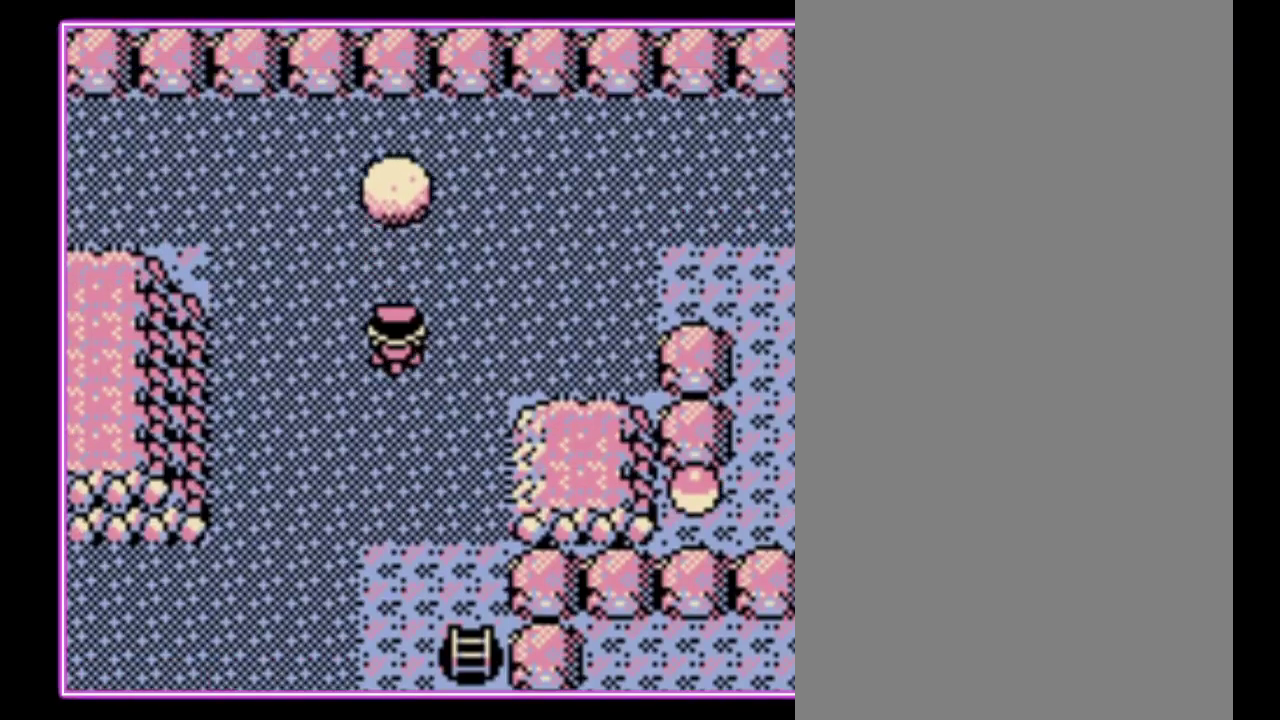
{"buttons": ["DPAD_RIGHT"], "events": []}
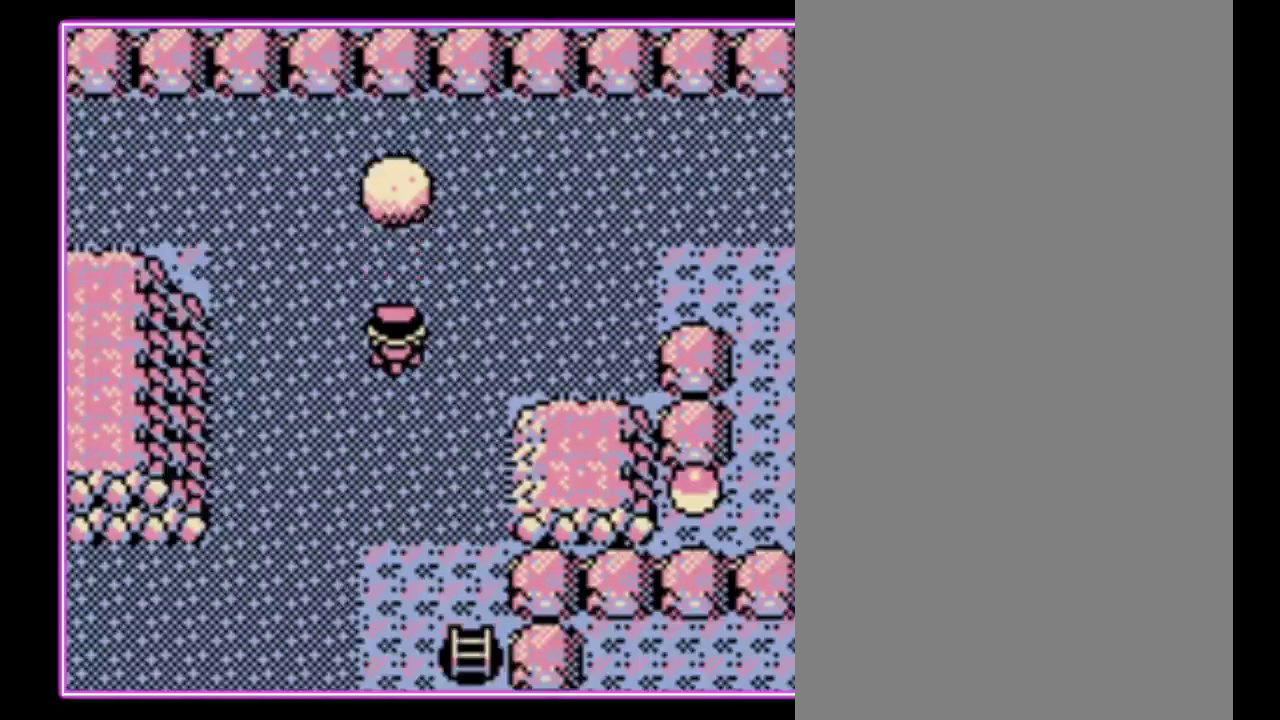
{"buttons": ["DPAD_LEFT"], "events": [[133, "DPAD_UP", "down"], [167, "DPAD_RIGHT", "up"], [400, "DPAD_LEFT", "down"], [433, "DPAD_UP", "up"]]}
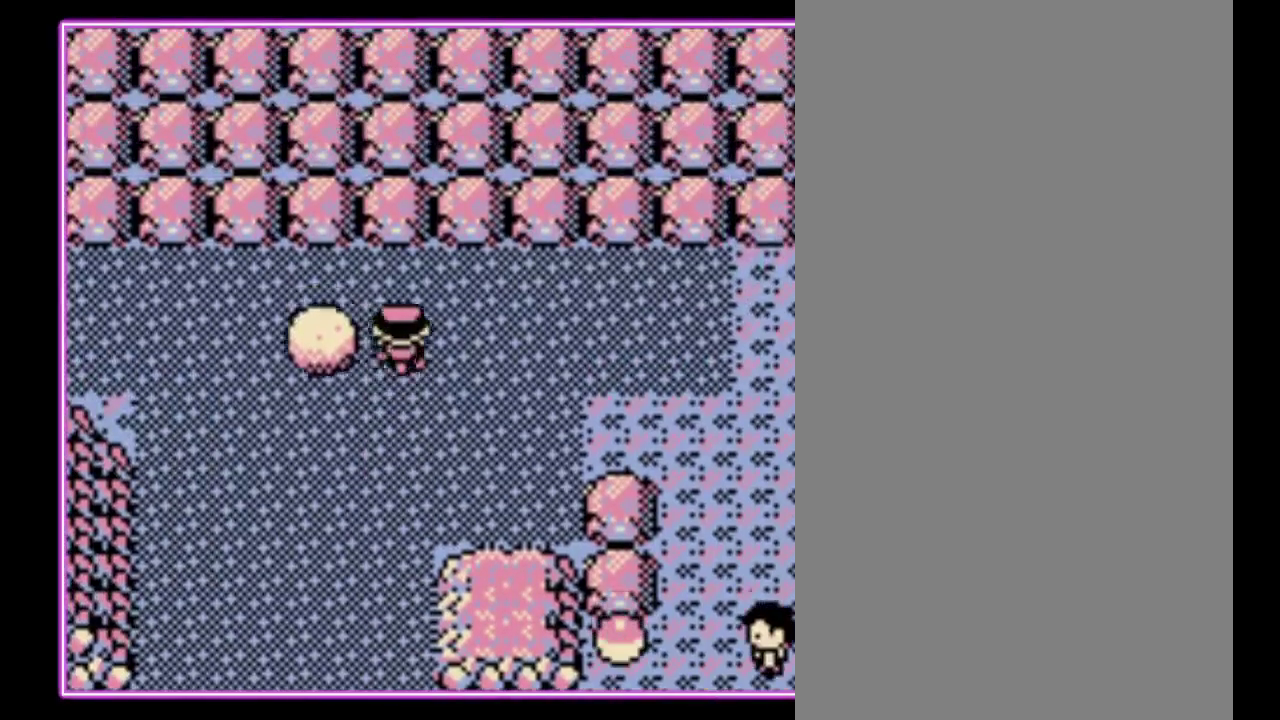
{"buttons": ["DPAD_LEFT"], "events": [[233, "DPAD_LEFT", "up"], [367, "DPAD_LEFT", "down"]]}
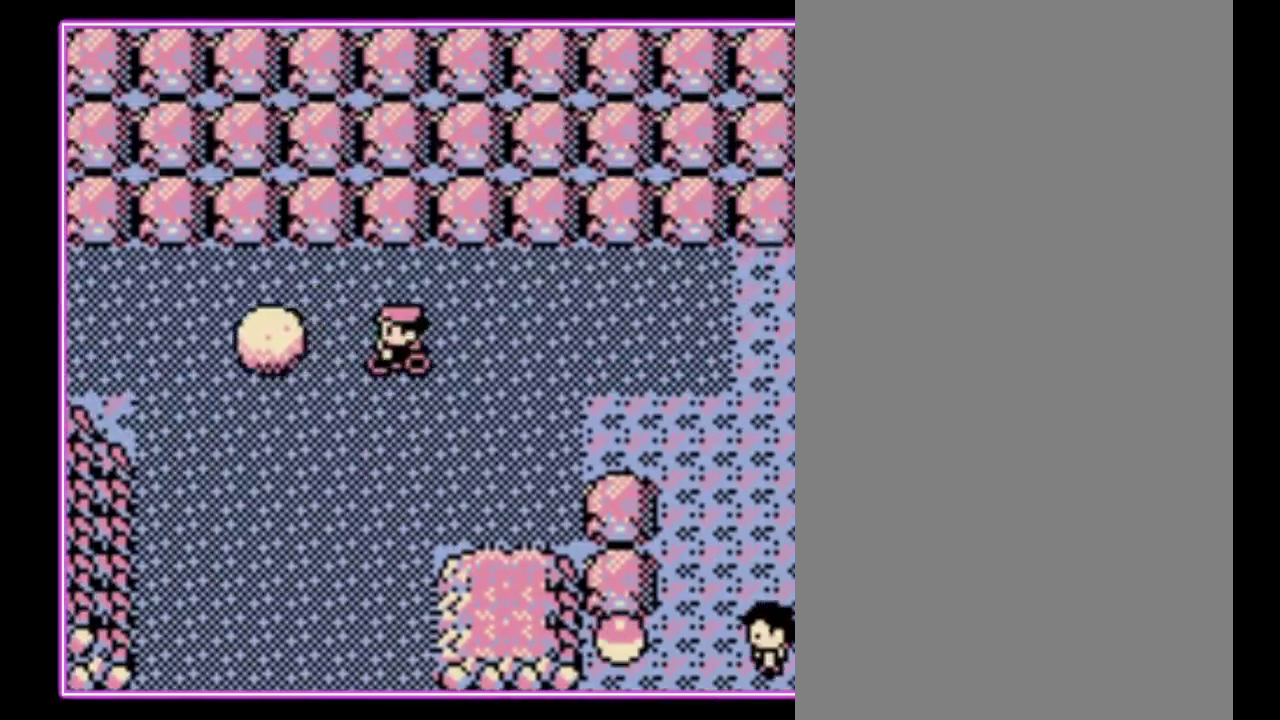
{"buttons": ["DPAD_LEFT"], "events": []}
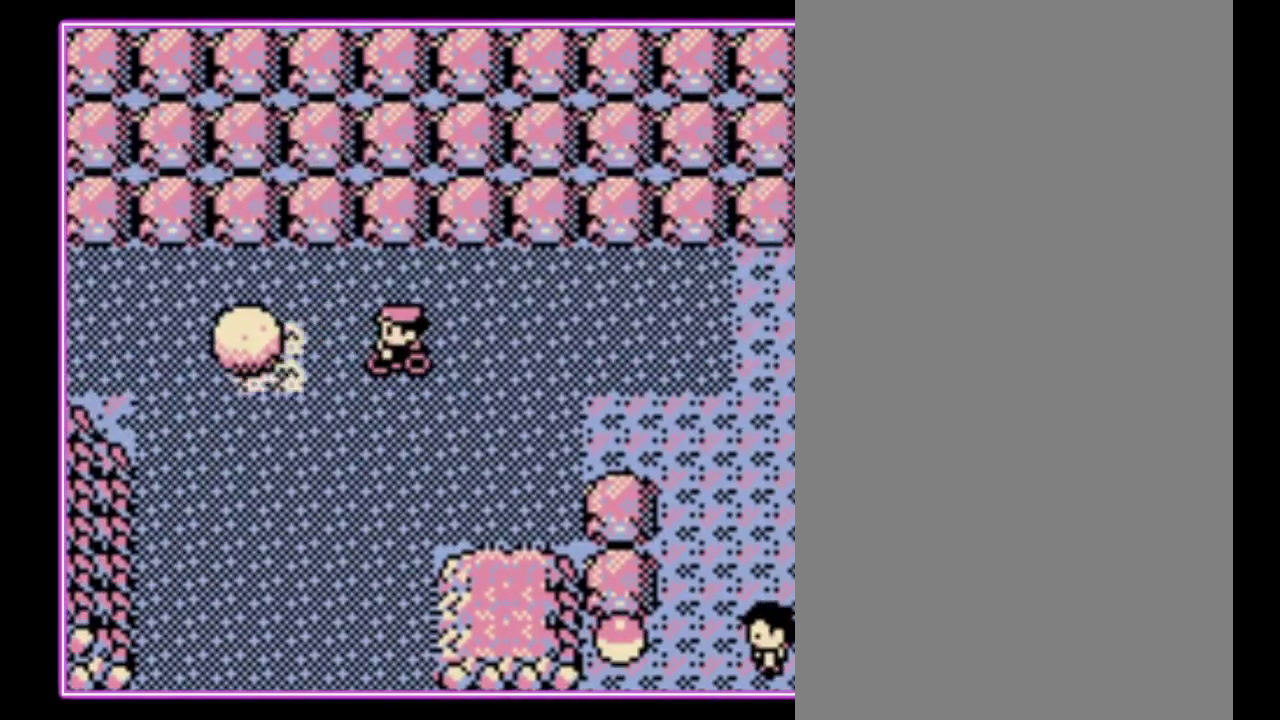
{"buttons": ["DPAD_DOWN", "DPAD_LEFT"], "events": [[467, "DPAD_DOWN", "down"]]}
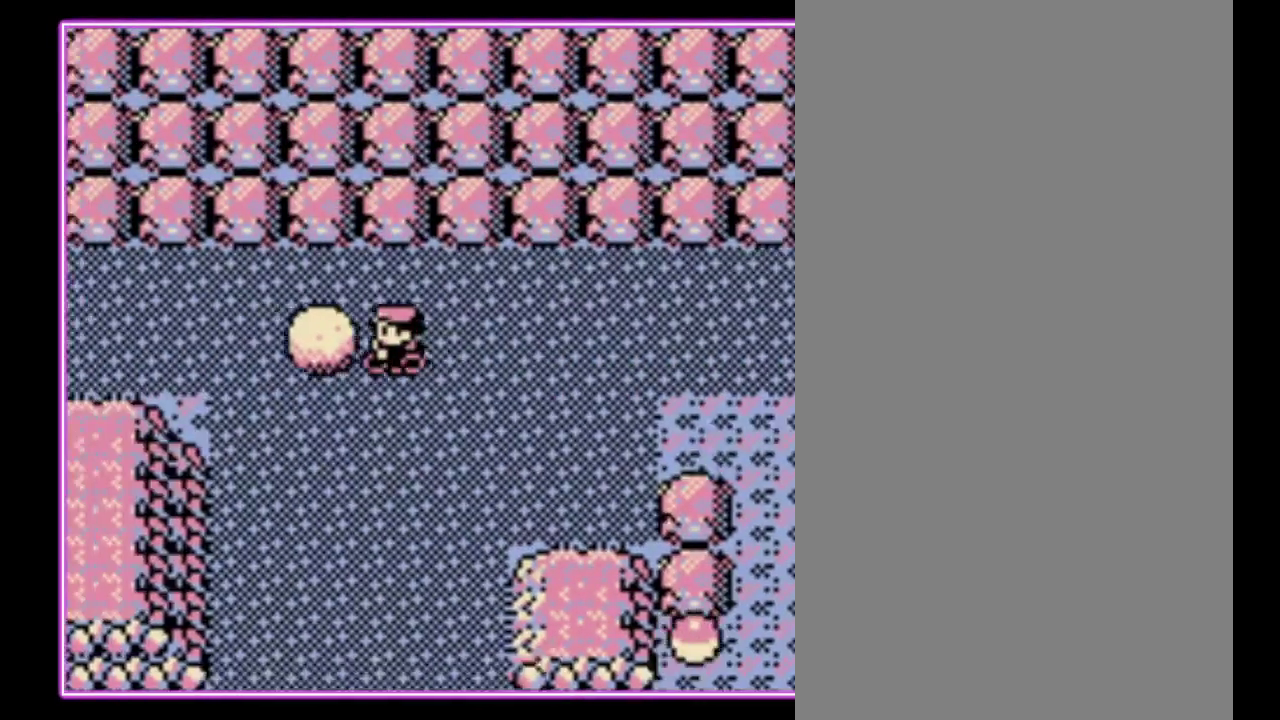
{"buttons": ["DPAD_LEFT"], "events": [[67, "DPAD_LEFT", "up"], [100, "DPAD_DOWN", "up"], [400, "DPAD_LEFT", "down"]]}
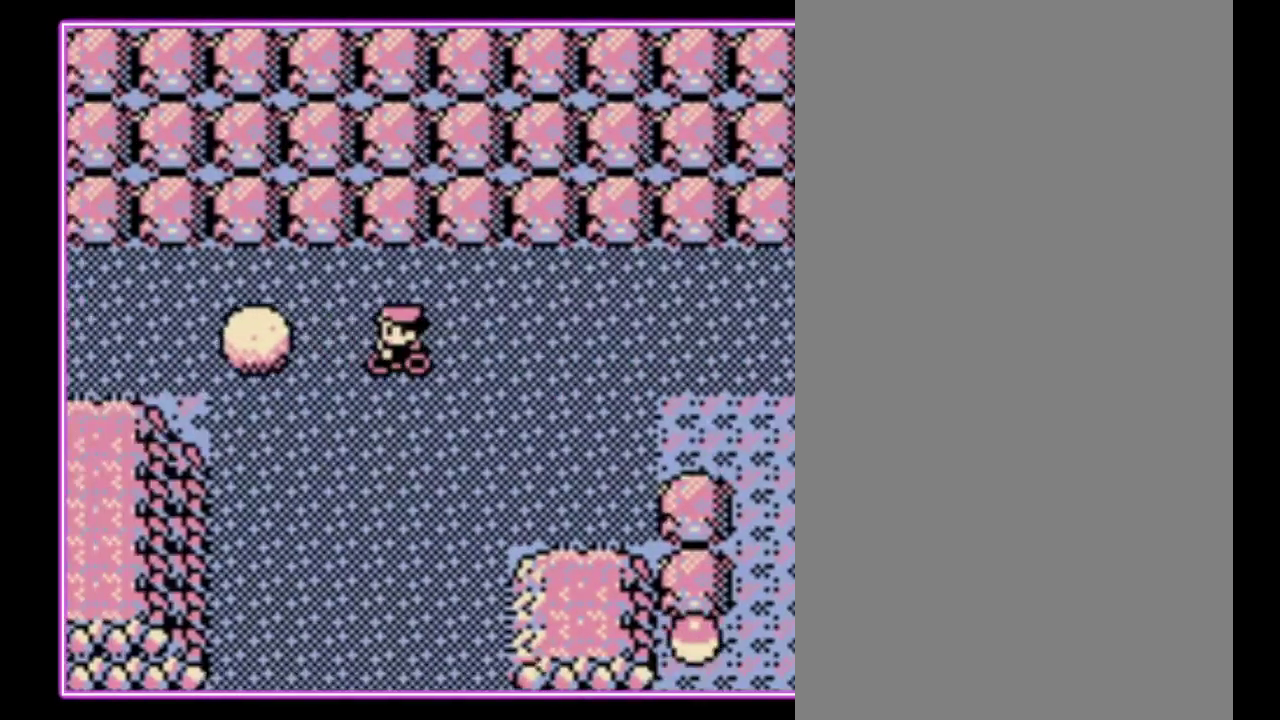
{"buttons": ["DPAD_LEFT"], "events": []}
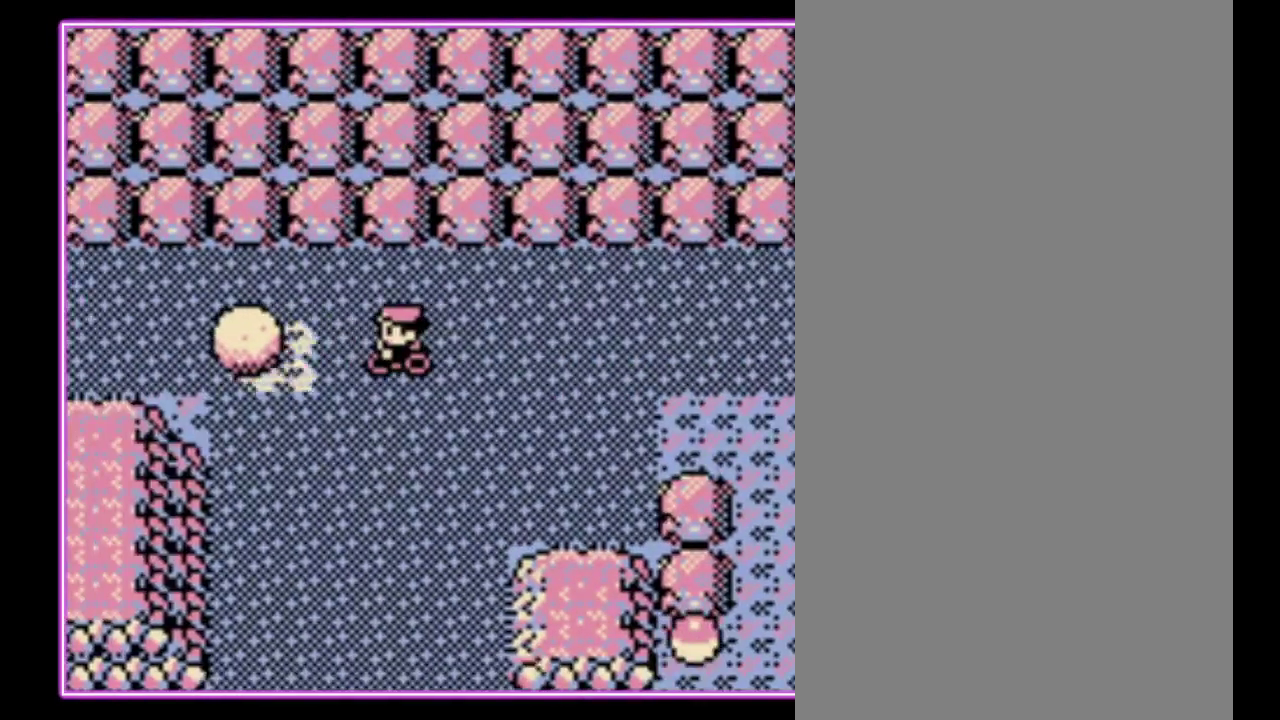
{"buttons": [], "events": [[333, "DPAD_DOWN", "down"], [400, "DPAD_LEFT", "up"], [433, "DPAD_DOWN", "up"]]}
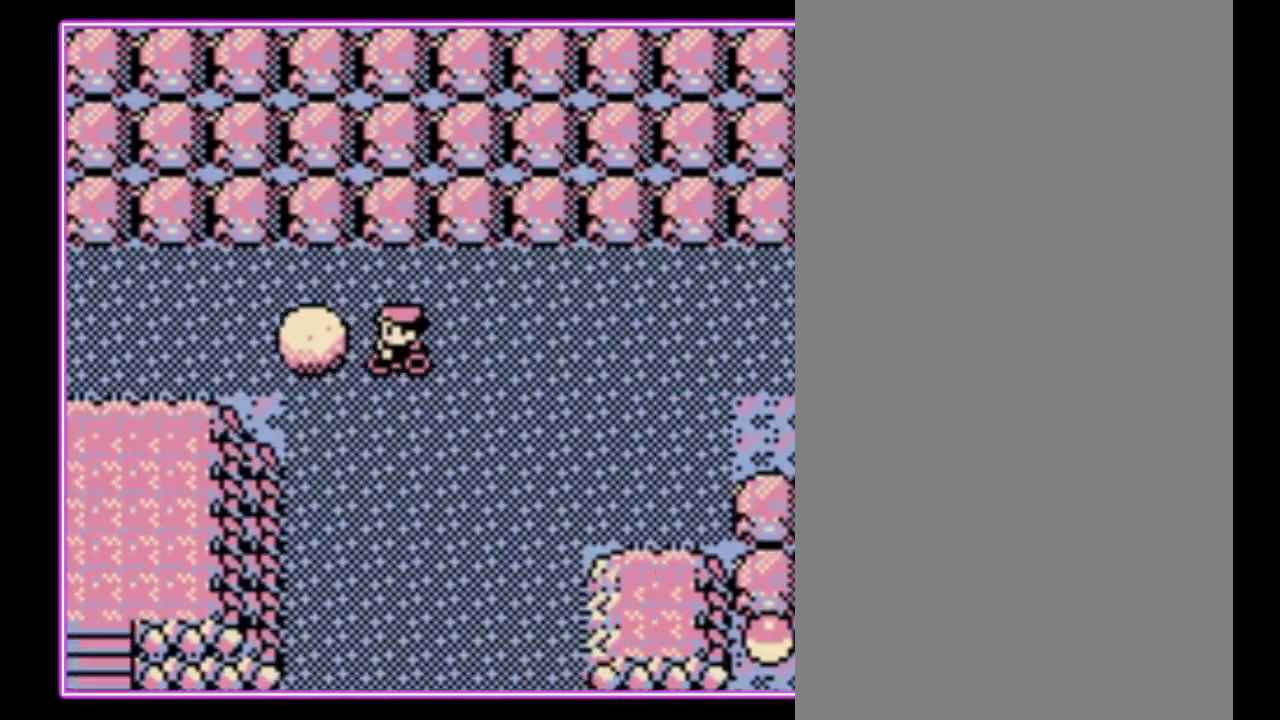
{"buttons": ["DPAD_LEFT"], "events": [[300, "DPAD_LEFT", "down"]]}
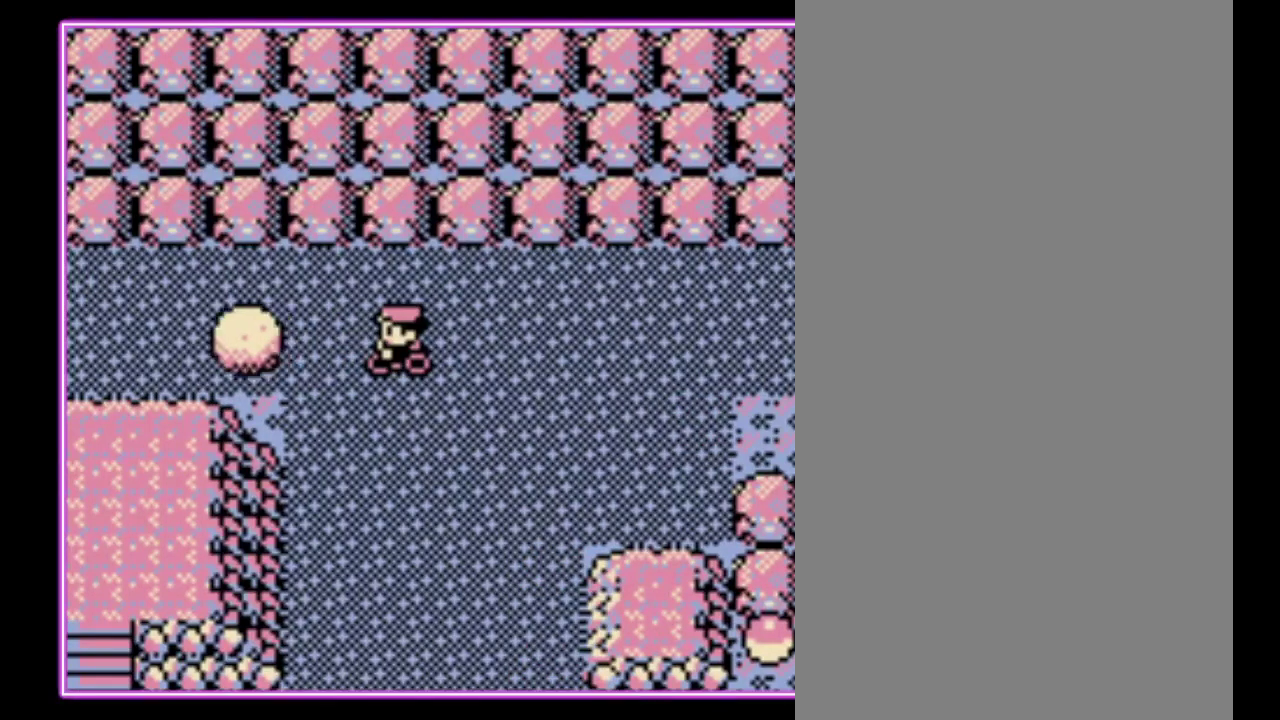
{"buttons": ["DPAD_LEFT"], "events": []}
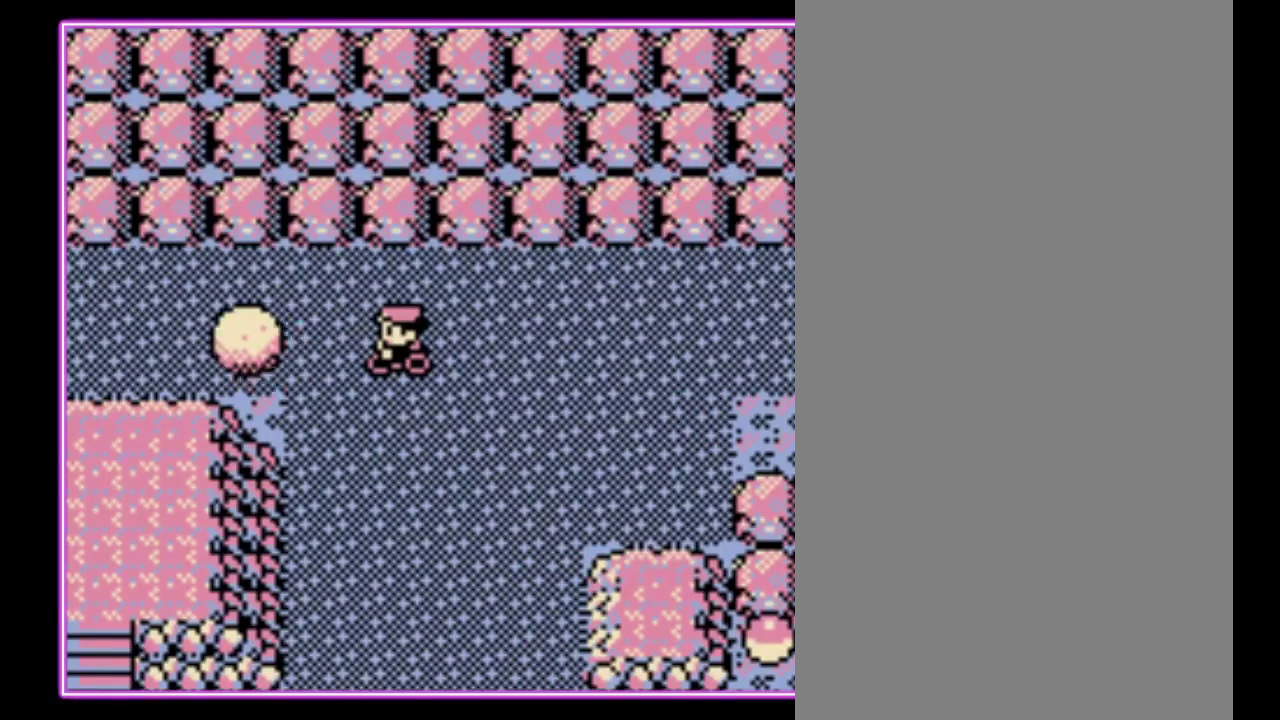
{"buttons": [], "events": [[167, "DPAD_DOWN", "down"], [267, "DPAD_LEFT", "up"], [300, "DPAD_DOWN", "up"]]}
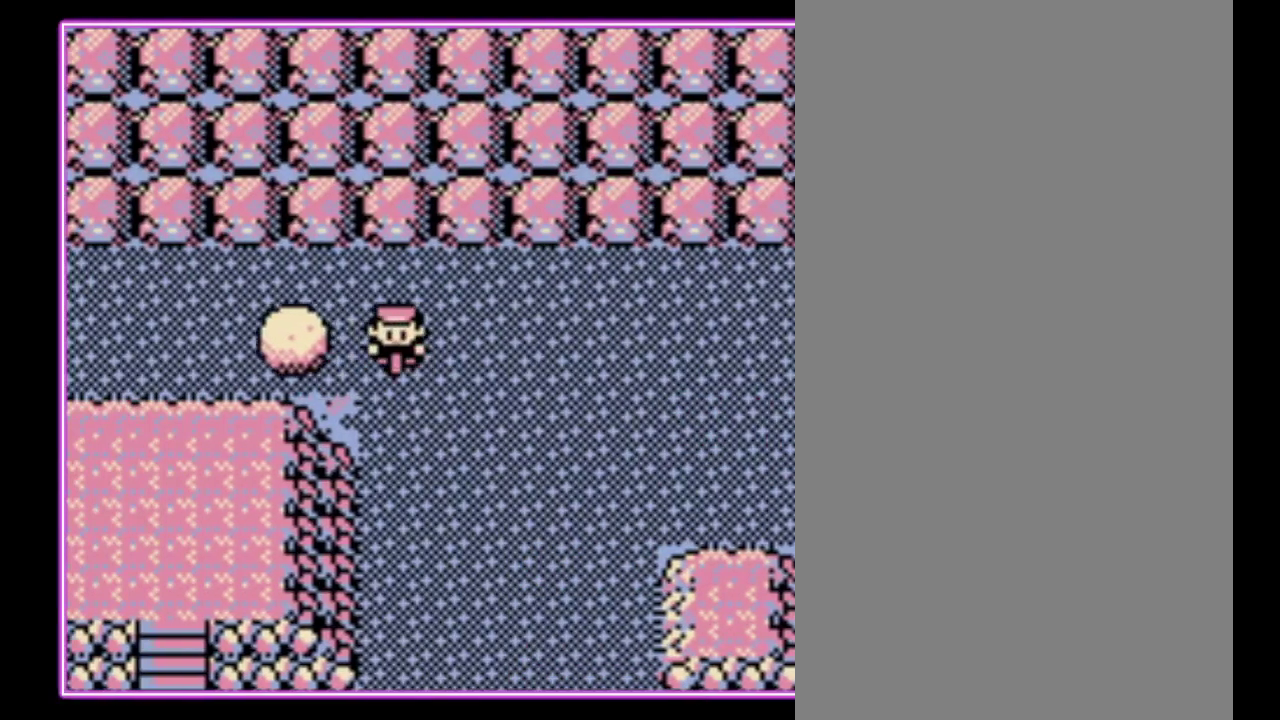
{"buttons": ["DPAD_LEFT"], "events": [[333, "DPAD_LEFT", "down"]]}
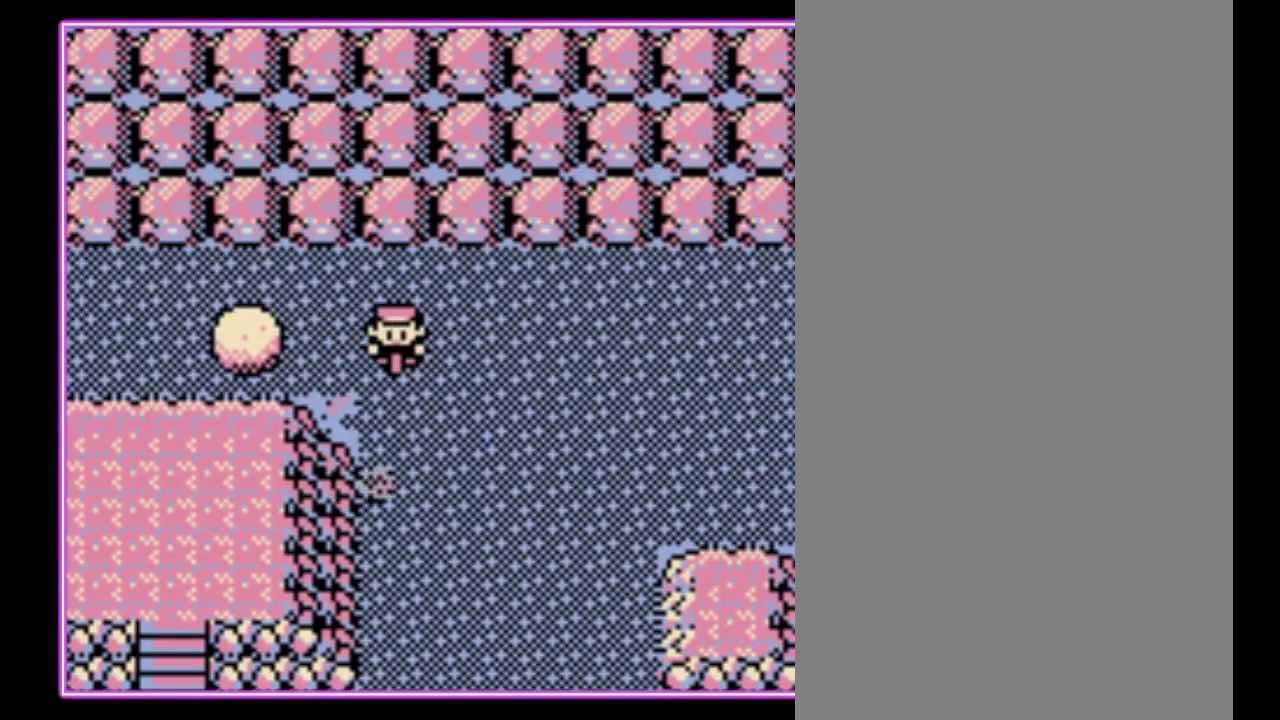
{"buttons": ["DPAD_LEFT"], "events": []}
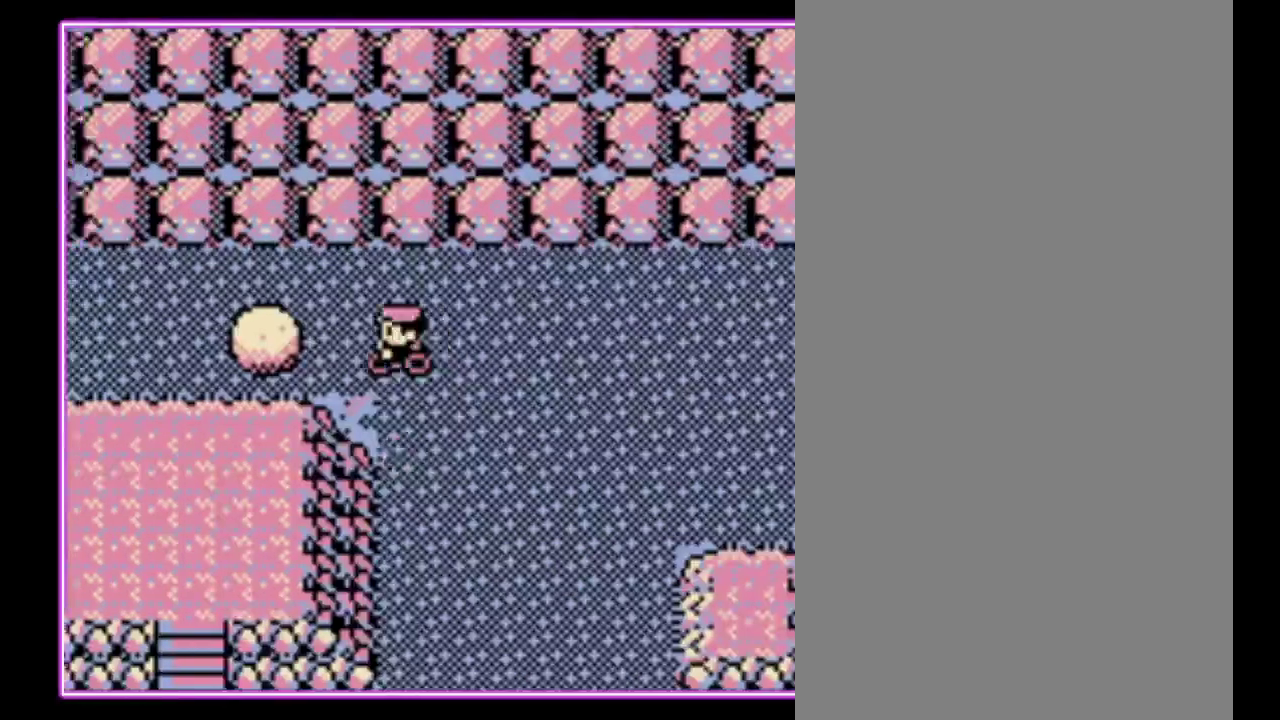
{"buttons": ["DPAD_LEFT"], "events": []}
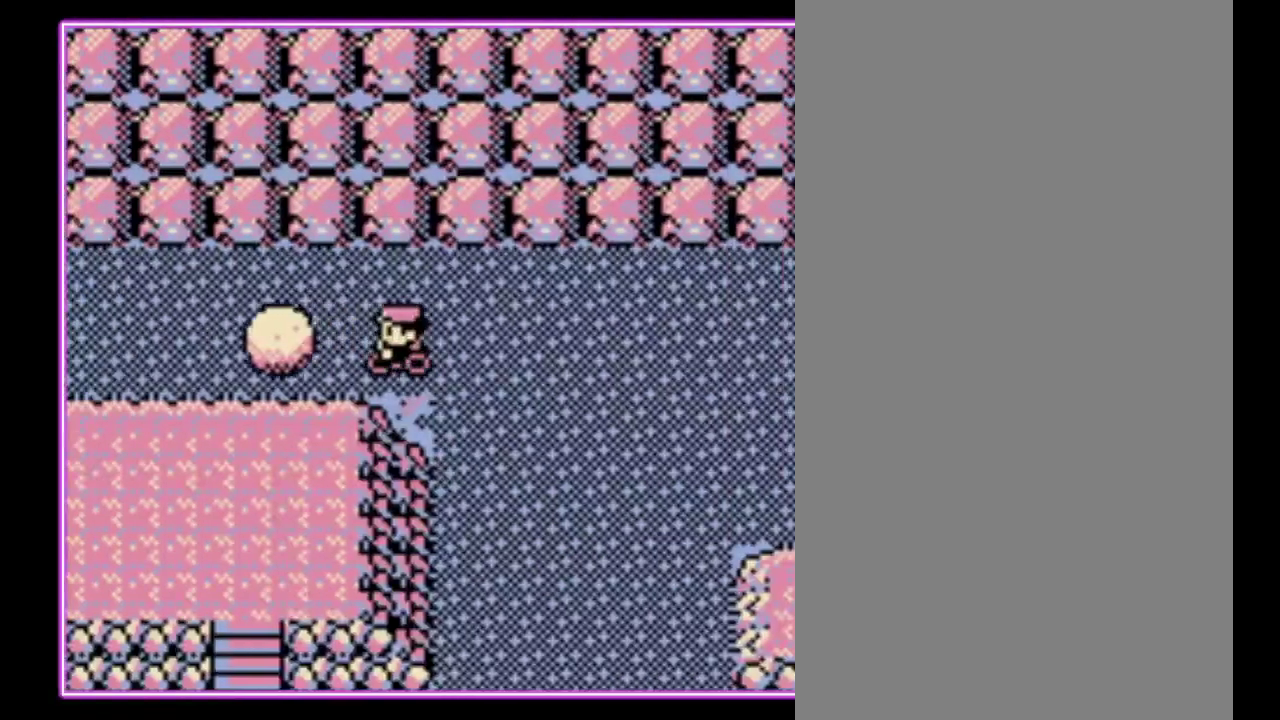
{"buttons": ["DPAD_LEFT"], "events": []}
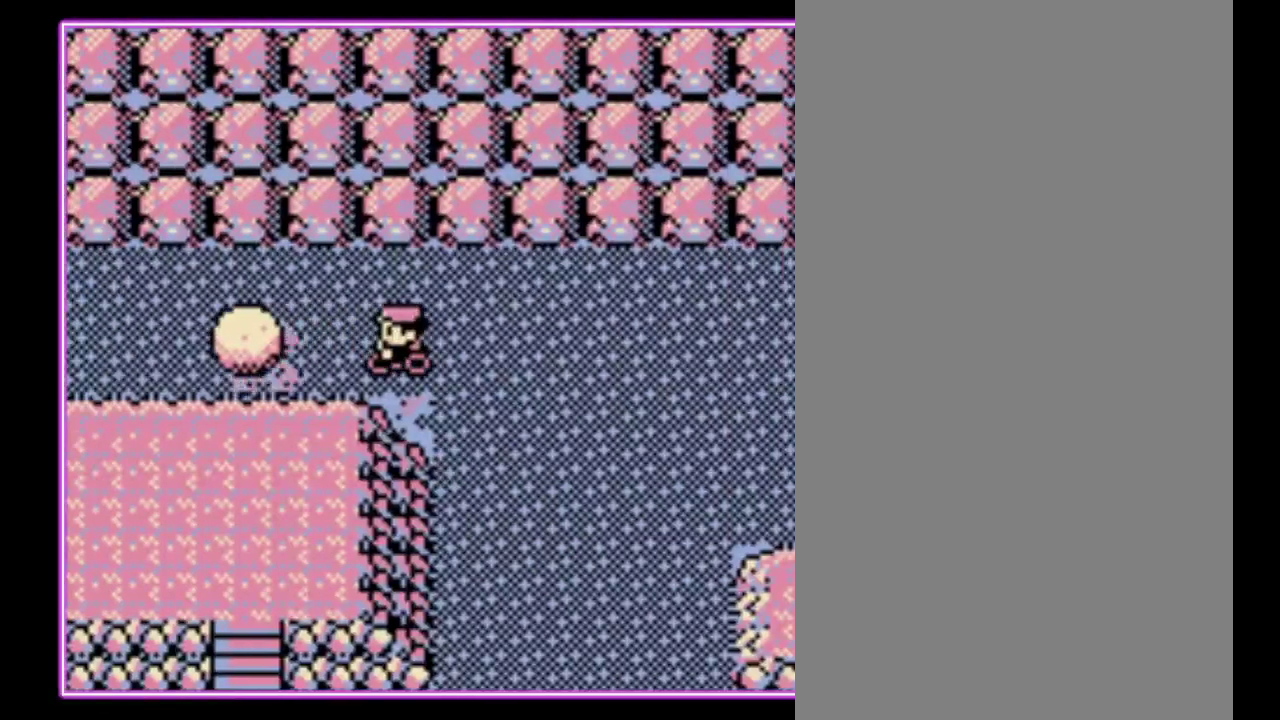
{"buttons": ["DPAD_UP", "DPAD_LEFT"], "events": [[467, "DPAD_UP", "down"]]}
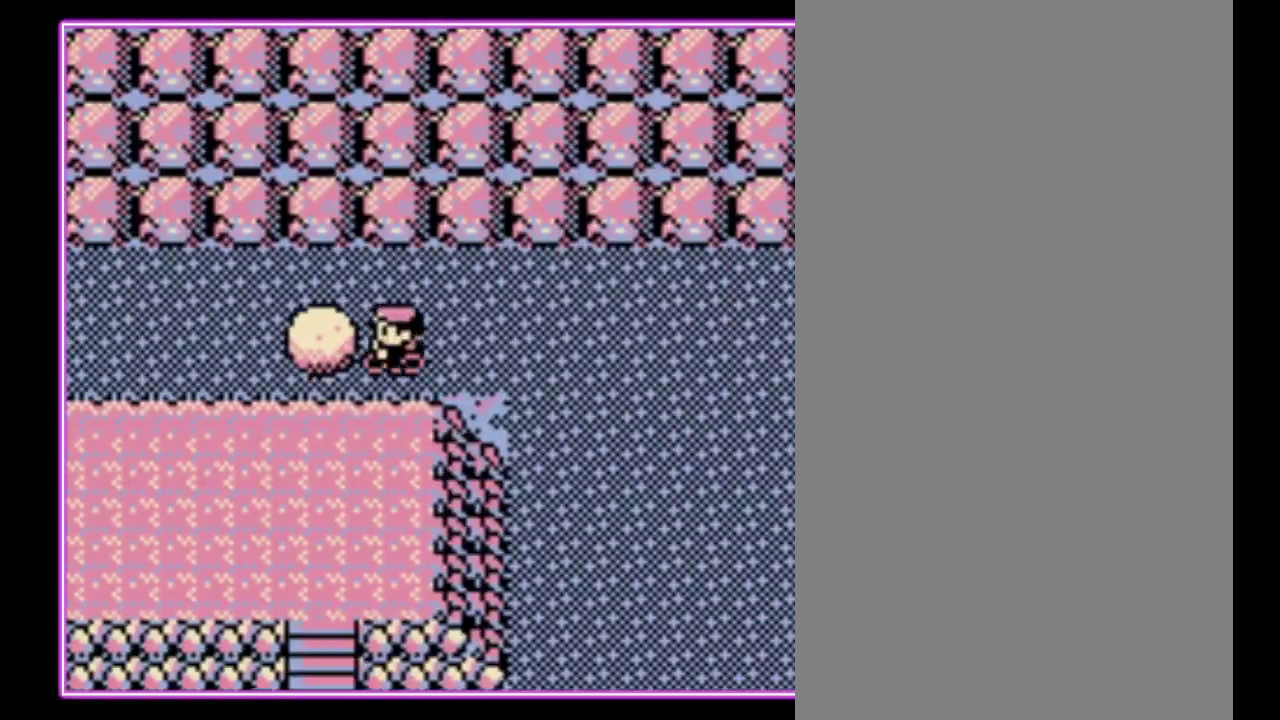
{"buttons": ["DPAD_LEFT"], "events": [[33, "DPAD_LEFT", "up"], [100, "DPAD_UP", "up"], [500, "DPAD_LEFT", "down"]]}
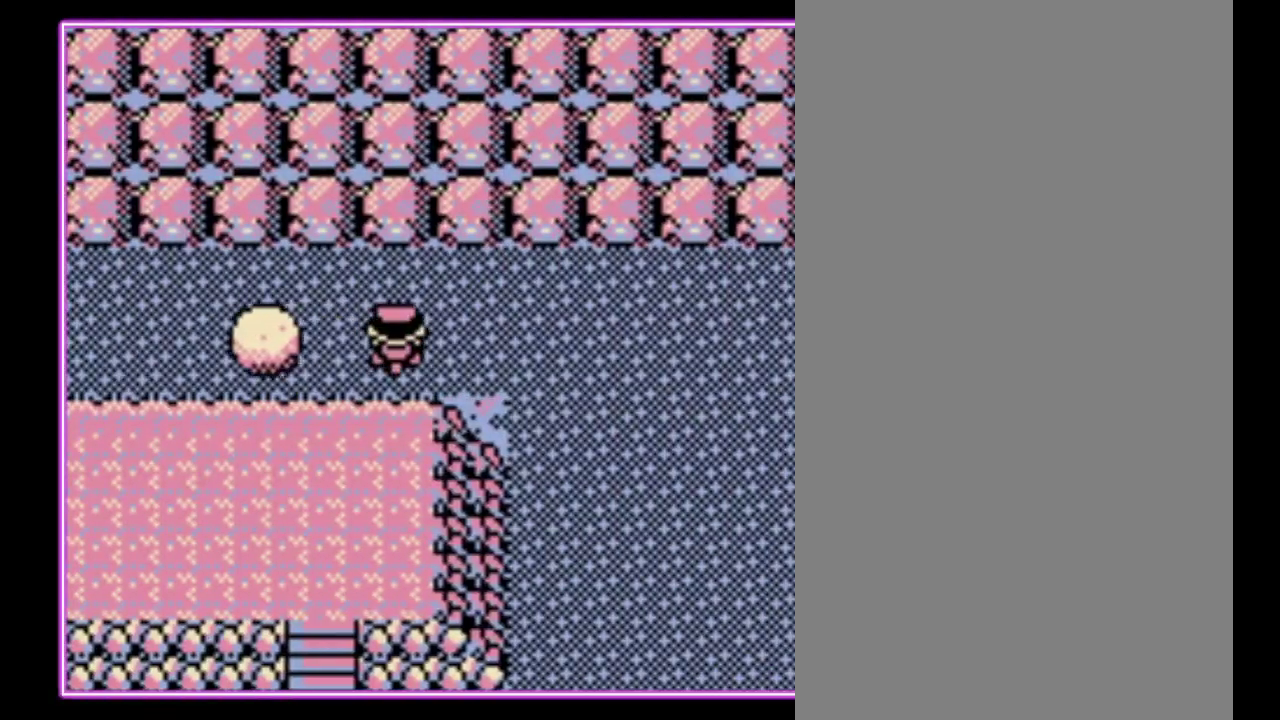
{"buttons": ["DPAD_LEFT"], "events": []}
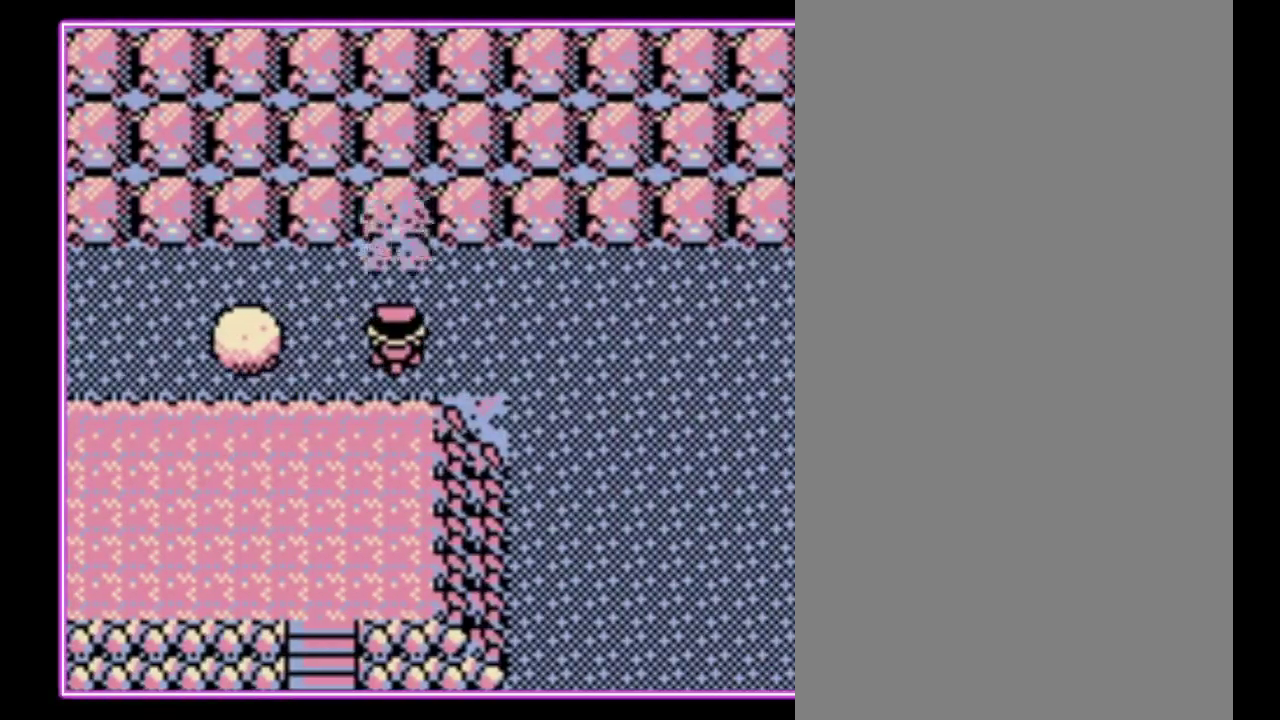
{"buttons": ["DPAD_LEFT"], "events": []}
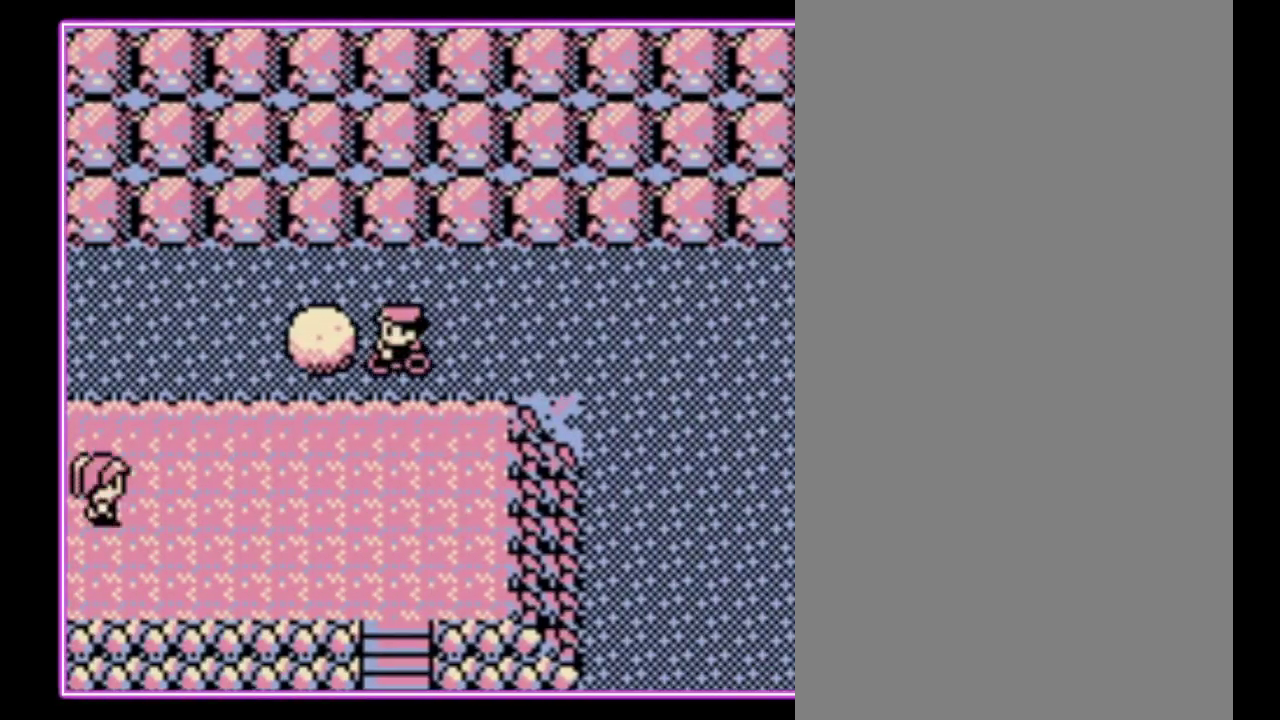
{"buttons": ["DPAD_LEFT"], "events": []}
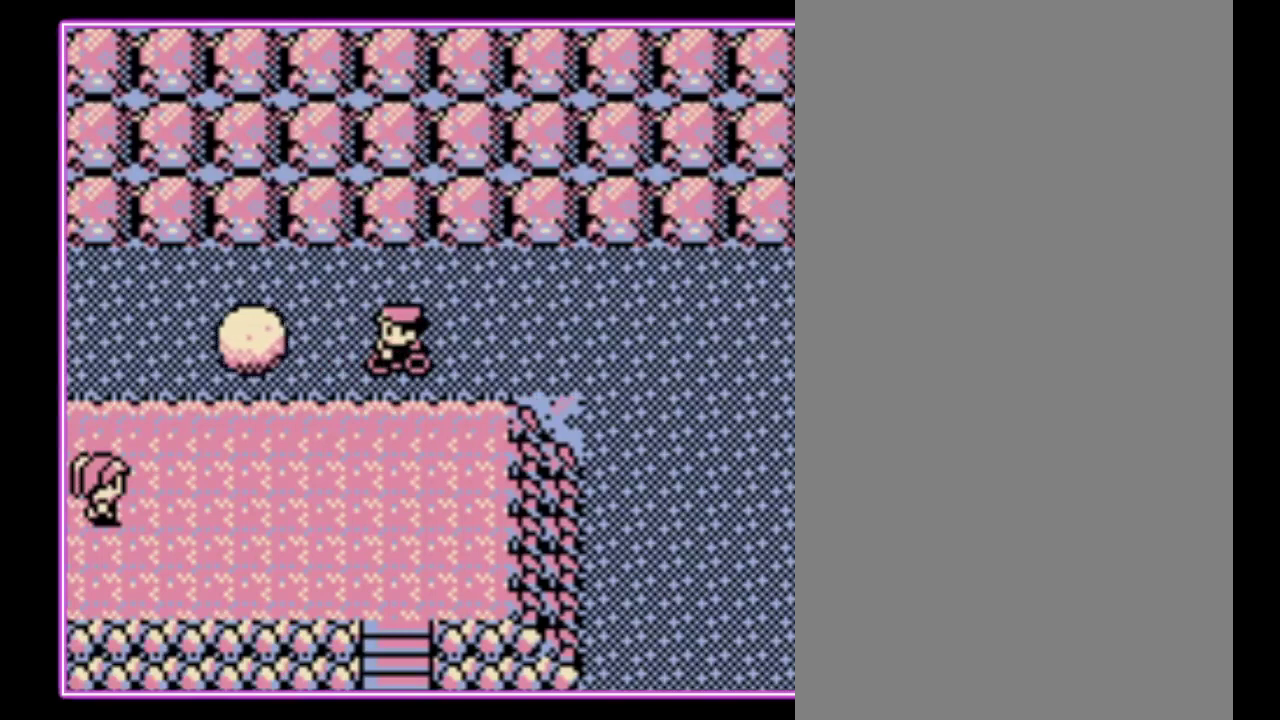
{"buttons": ["DPAD_LEFT"], "events": []}